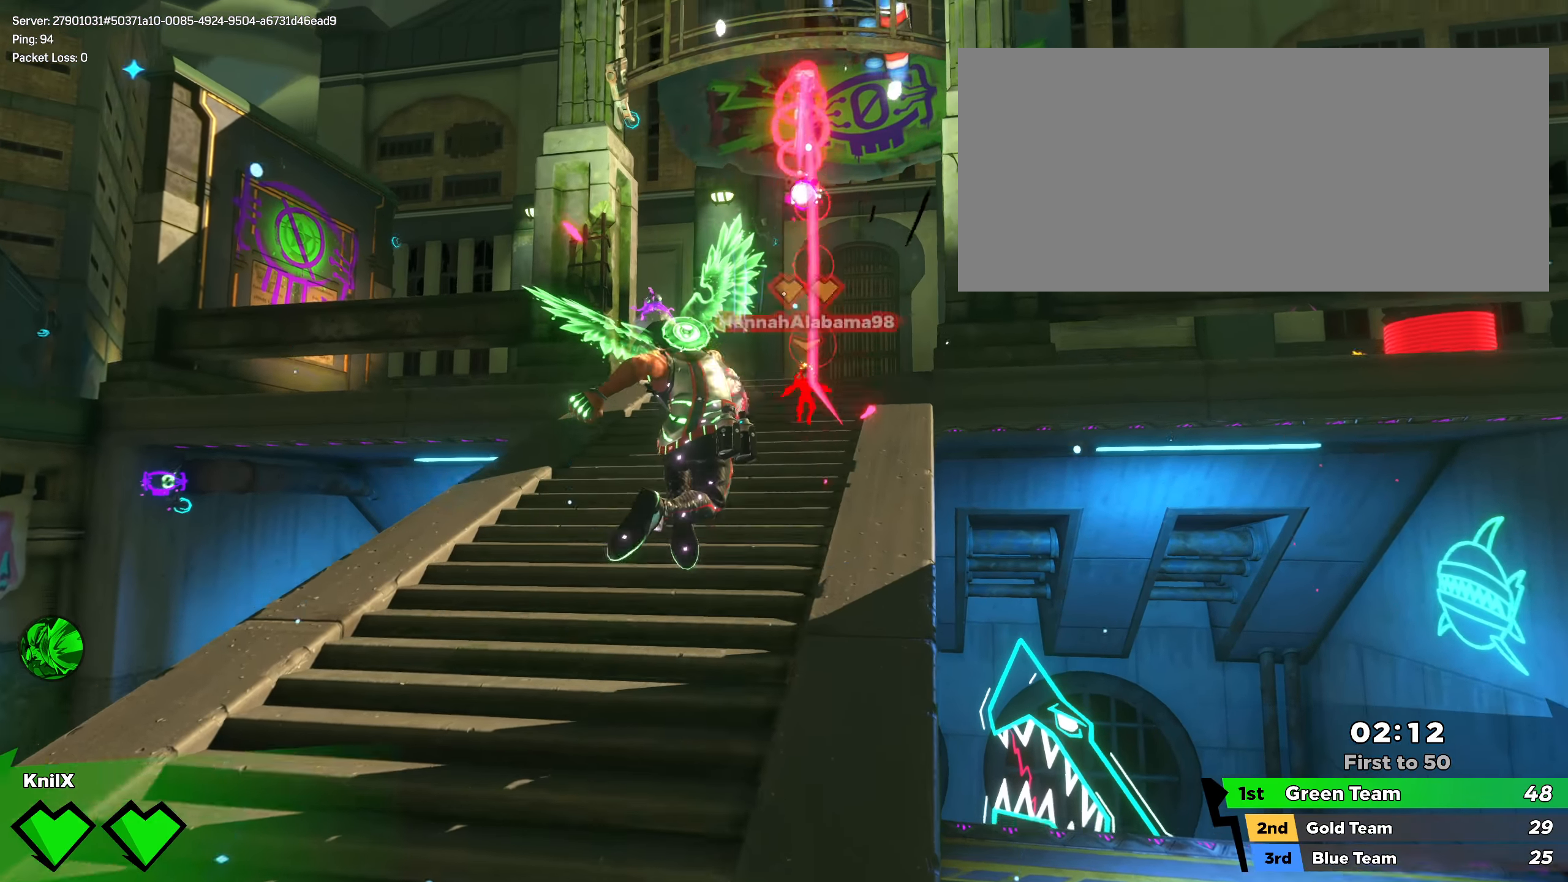
Gameplay with keyboard and mouse; each line is a JSON object with the keys and mouse buttons held at the frame after it. "events" lists presses ("down") and releases ("up") of "a", "alt", "ctrl", "d", "e", "f", "r", "s", "shift", "space", "w", "mouse_left", "mouse_wheel", "mouse_right", "mouse_mb4" and "mouse_mb5" between this image and that frame as [ms after this image, input, new state], when the widget could be followed in between. "mouse_left", "mouse_wheel", "mouse_right", "mouse_mb4", "mouse_mb5" = the "left", "wheel", "right", "mb4", "mb5" buttons of the "mouse" list. No other keys are recorded. "wheel" means that the mouse wheel is clicked or scrolled. Mouse movement is not recorded. Not read: q.
{"keys": ["f", "shift", "w"], "mouse": ["left"], "events": [[8, "space", "up"], [425, "mouse_left", "down"], [483, "f", "down"]]}
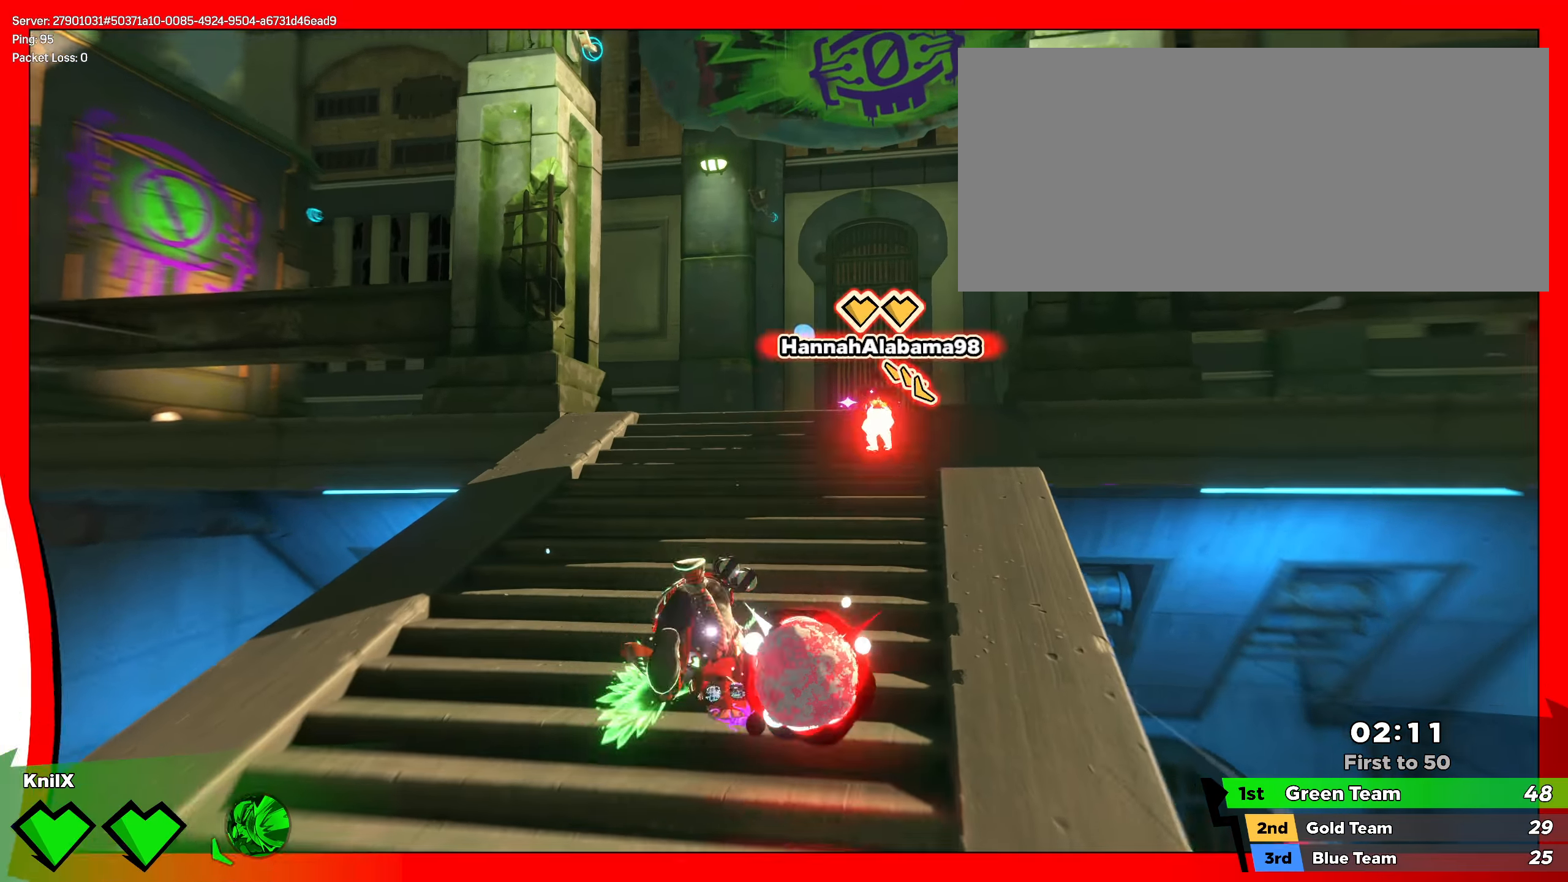
{"keys": ["w"], "mouse": ["left"], "events": [[16, "shift", "up"], [108, "f", "up"]]}
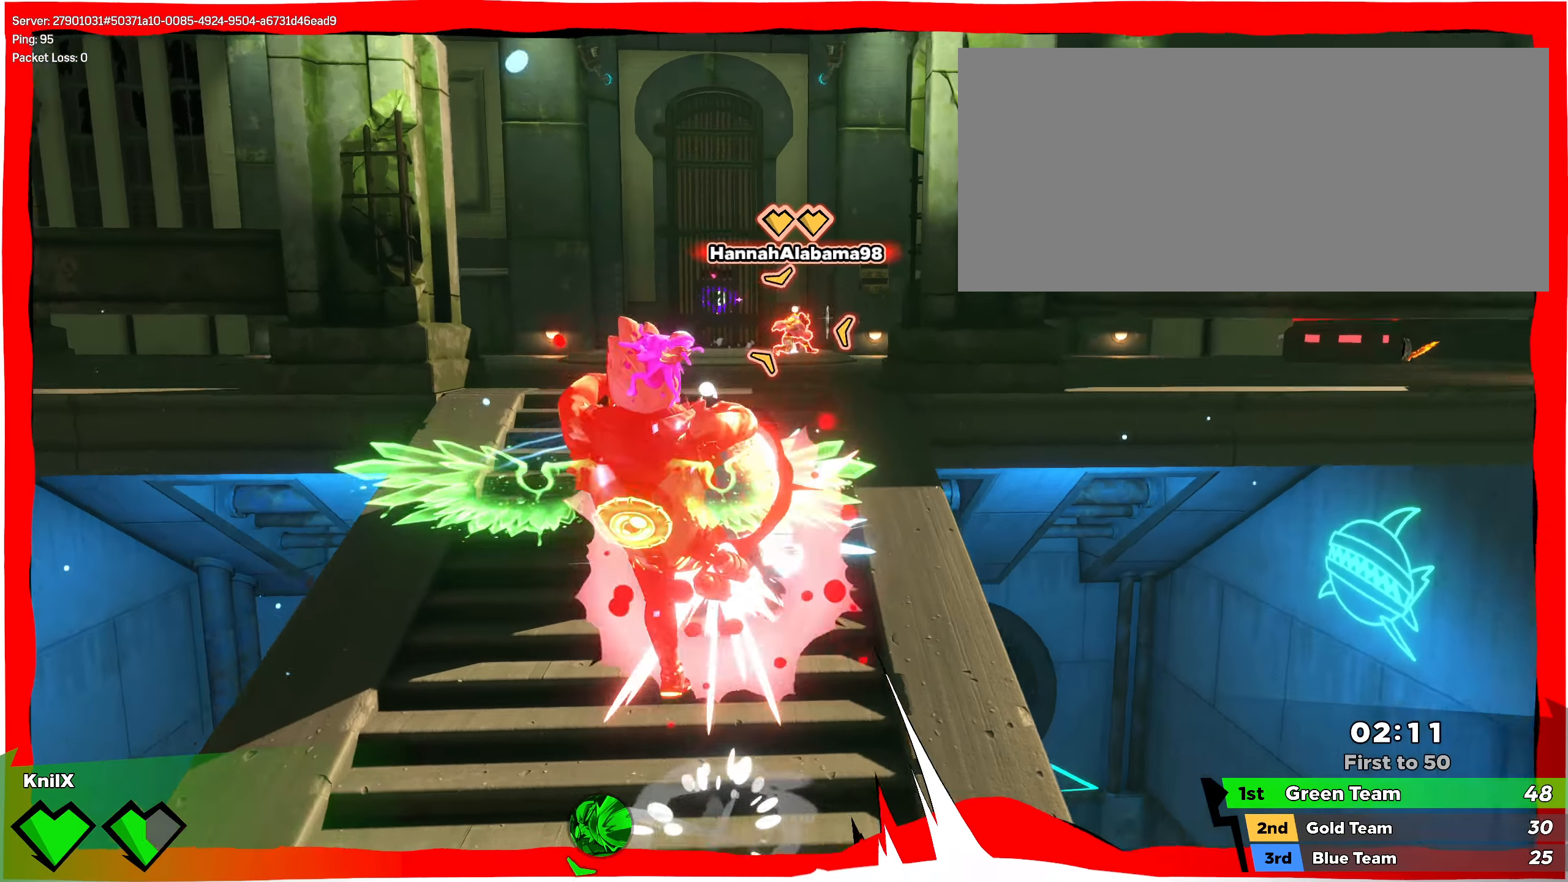
{"keys": ["w"], "mouse": [], "events": [[283, "mouse_left", "up"], [383, "mouse_left", "down"], [500, "mouse_left", "up"]]}
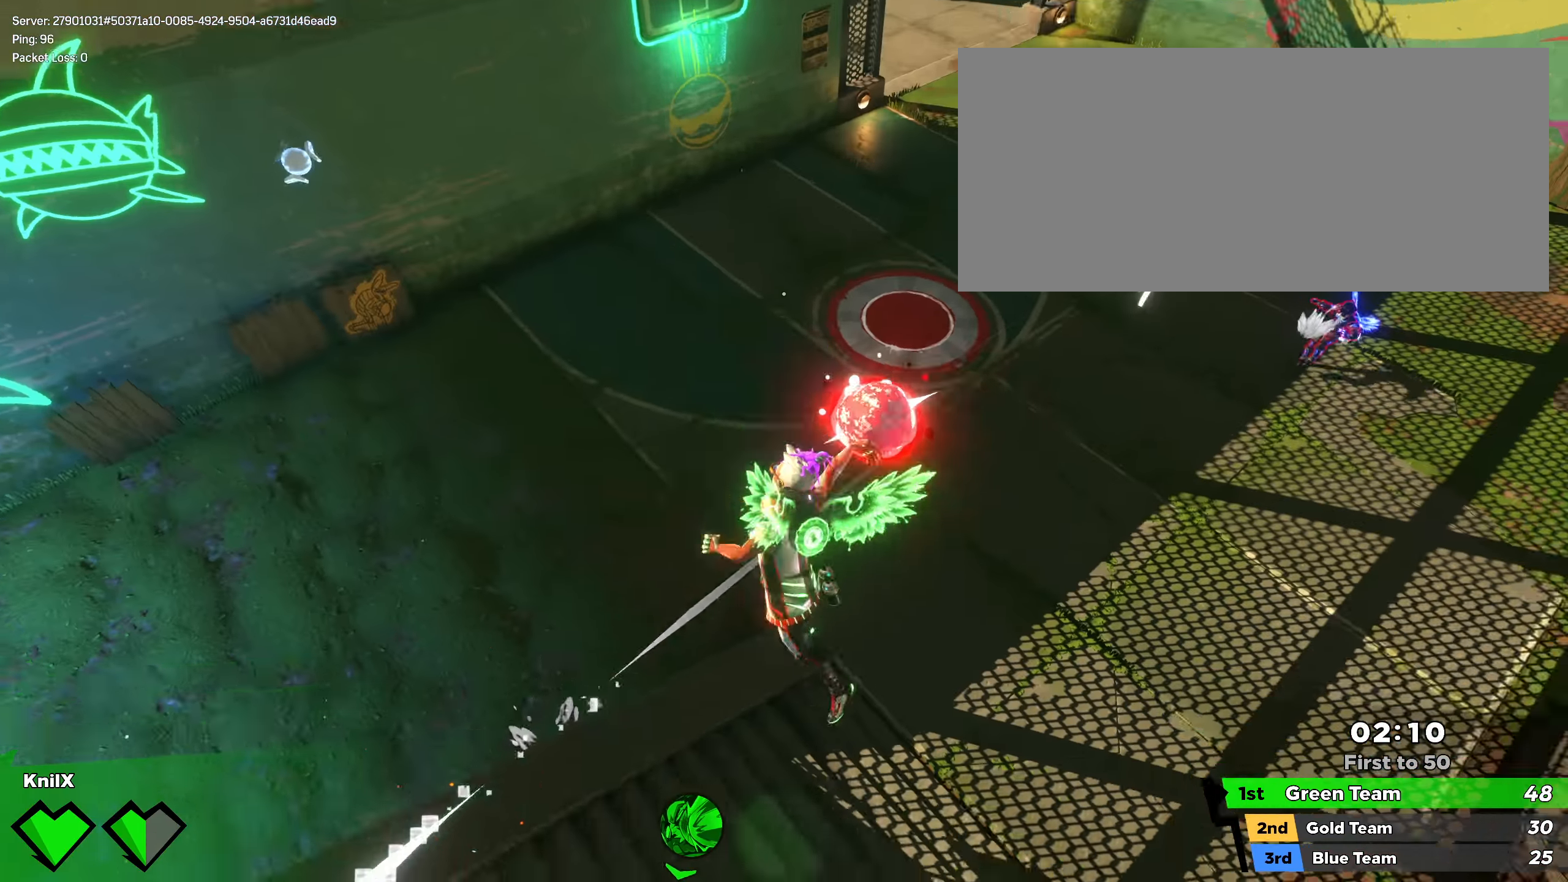
{"keys": ["shift", "w"], "mouse": [], "events": [[283, "d", "down"], [383, "d", "up"], [408, "shift", "down"]]}
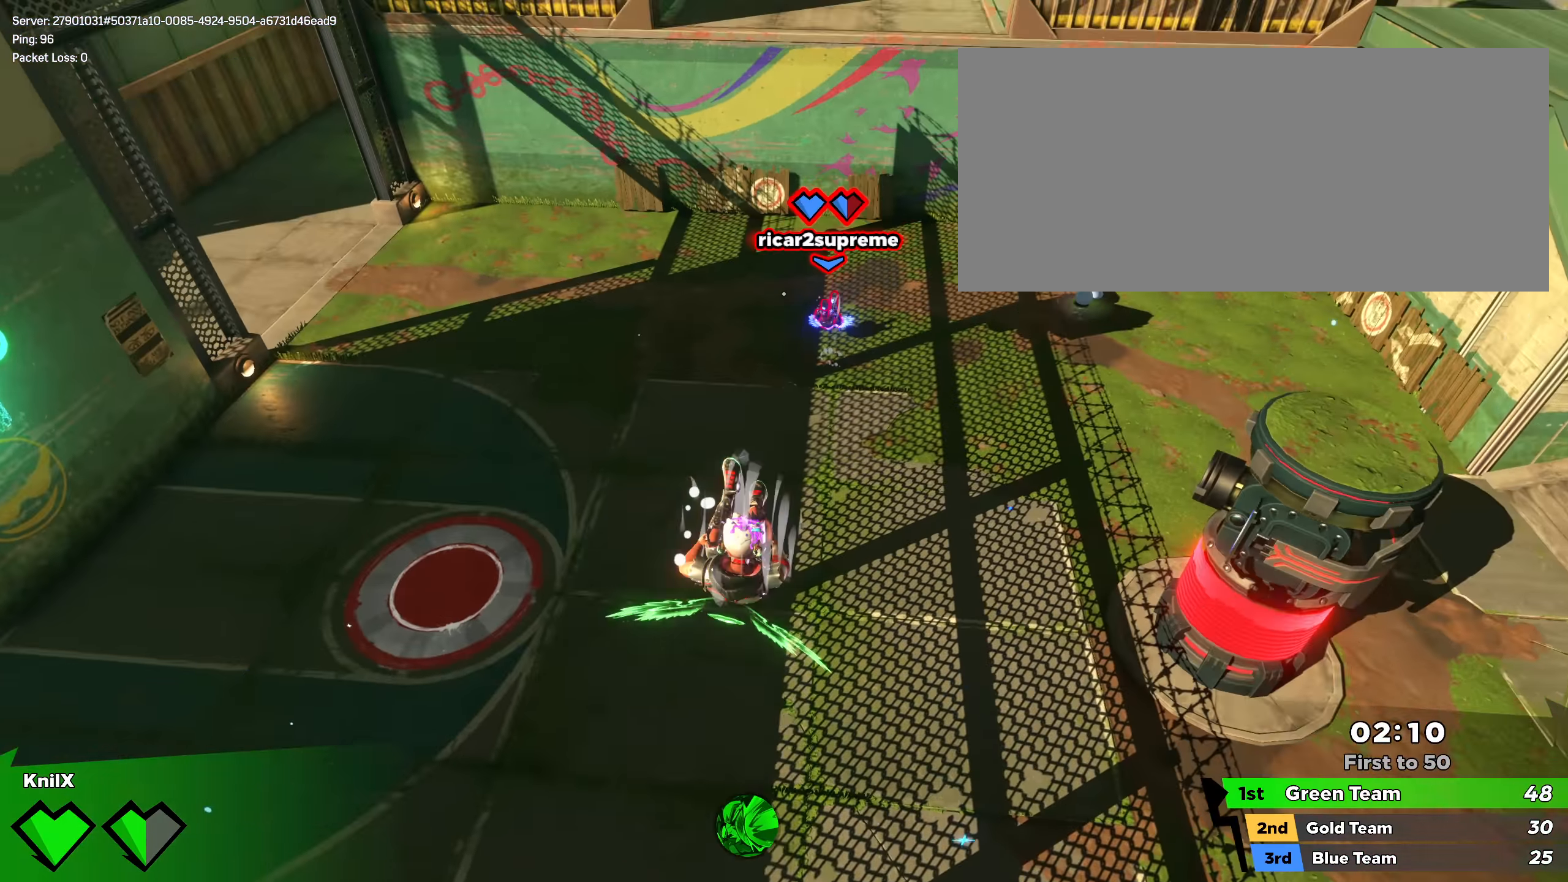
{"keys": ["shift", "w"], "mouse": [], "events": [[283, "shift", "up"], [300, "mouse_left", "down"], [350, "mouse_left", "up"], [350, "shift", "down"]]}
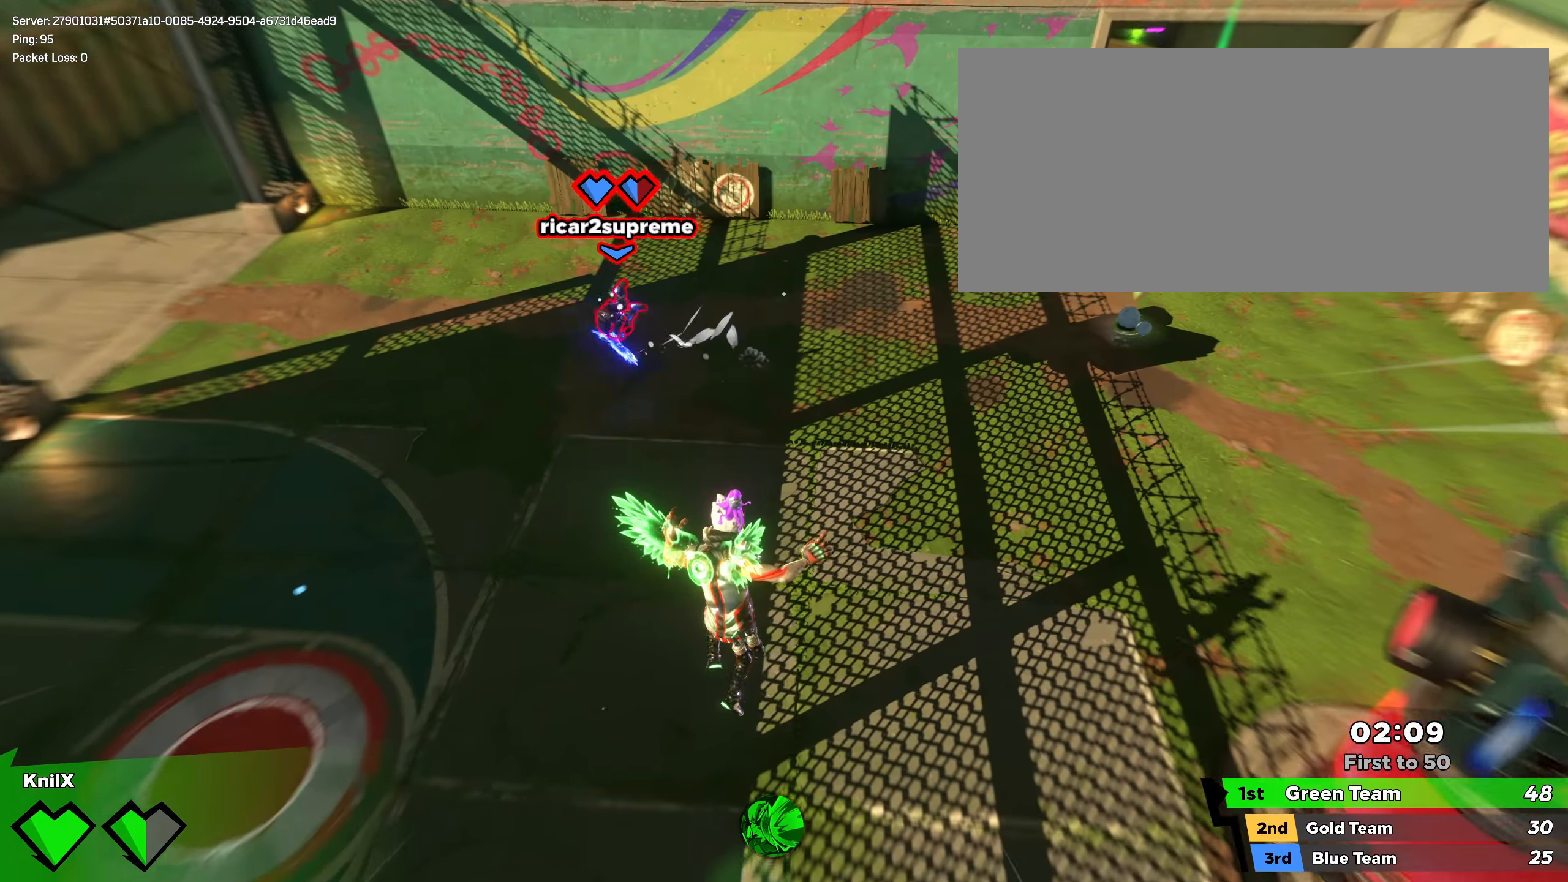
{"keys": ["d", "shift", "w"], "mouse": [], "events": [[42, "d", "down"], [175, "shift", "up"], [250, "shift", "down"]]}
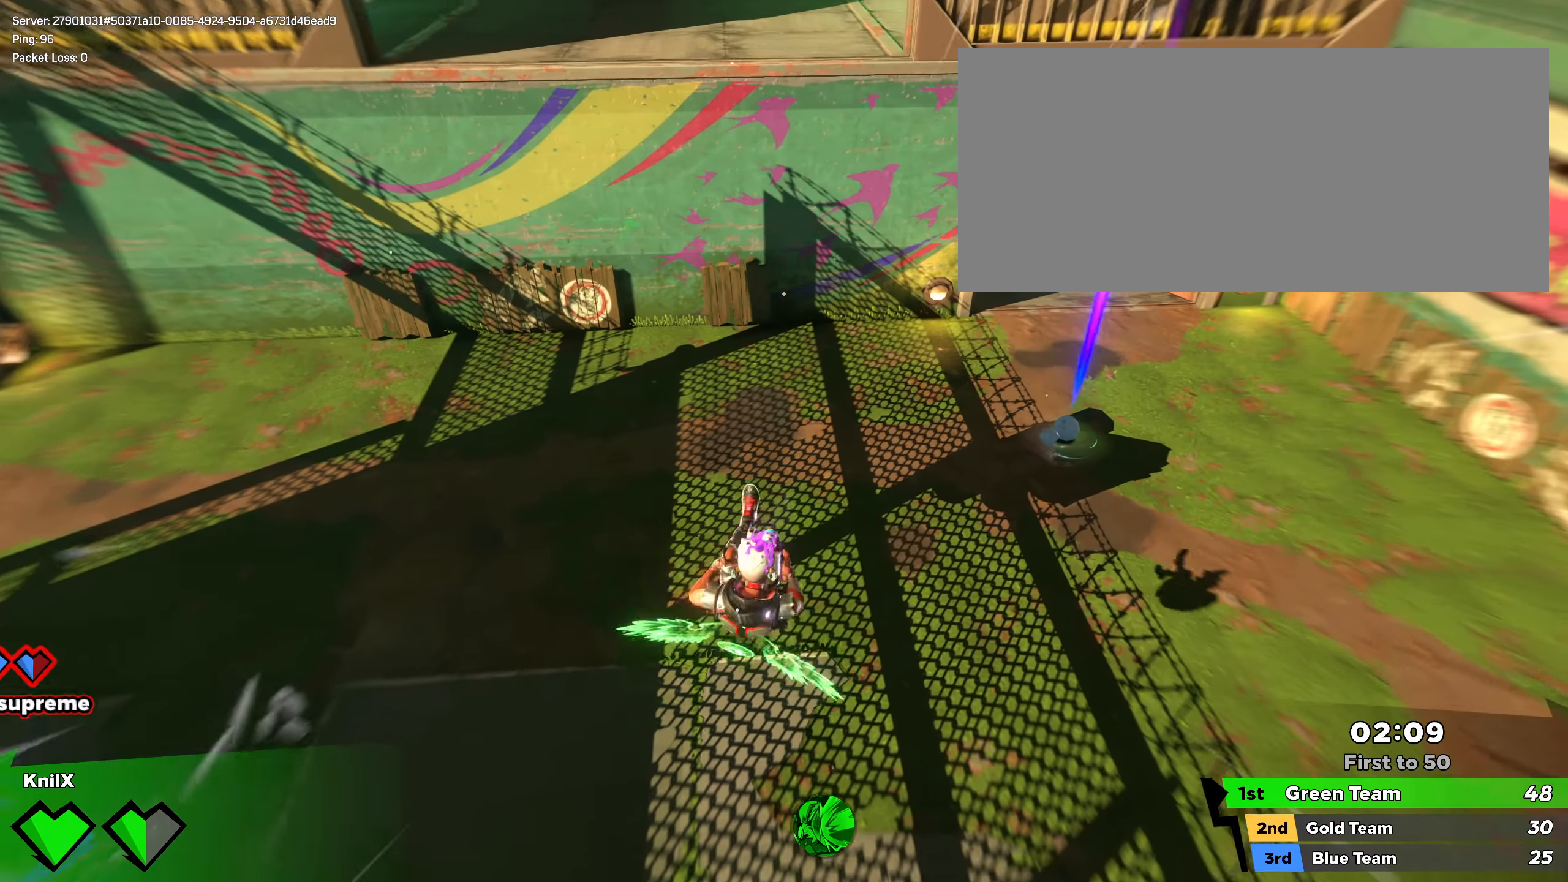
{"keys": ["ctrl", "d", "shift", "w"], "mouse": [], "events": [[375, "ctrl", "down"]]}
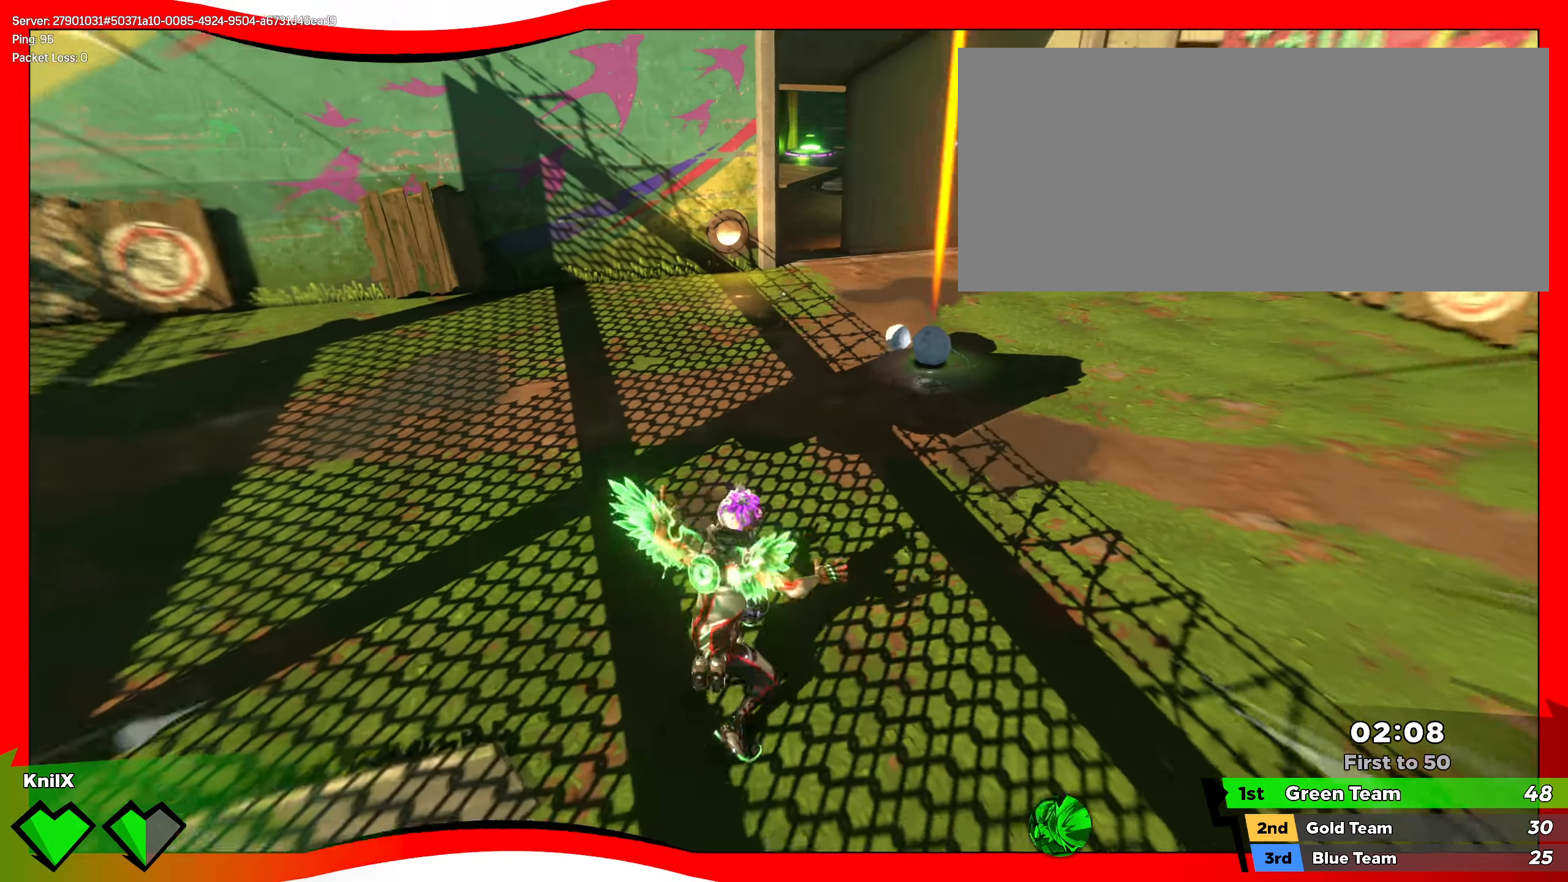
{"keys": ["a", "shift", "w"], "mouse": []}
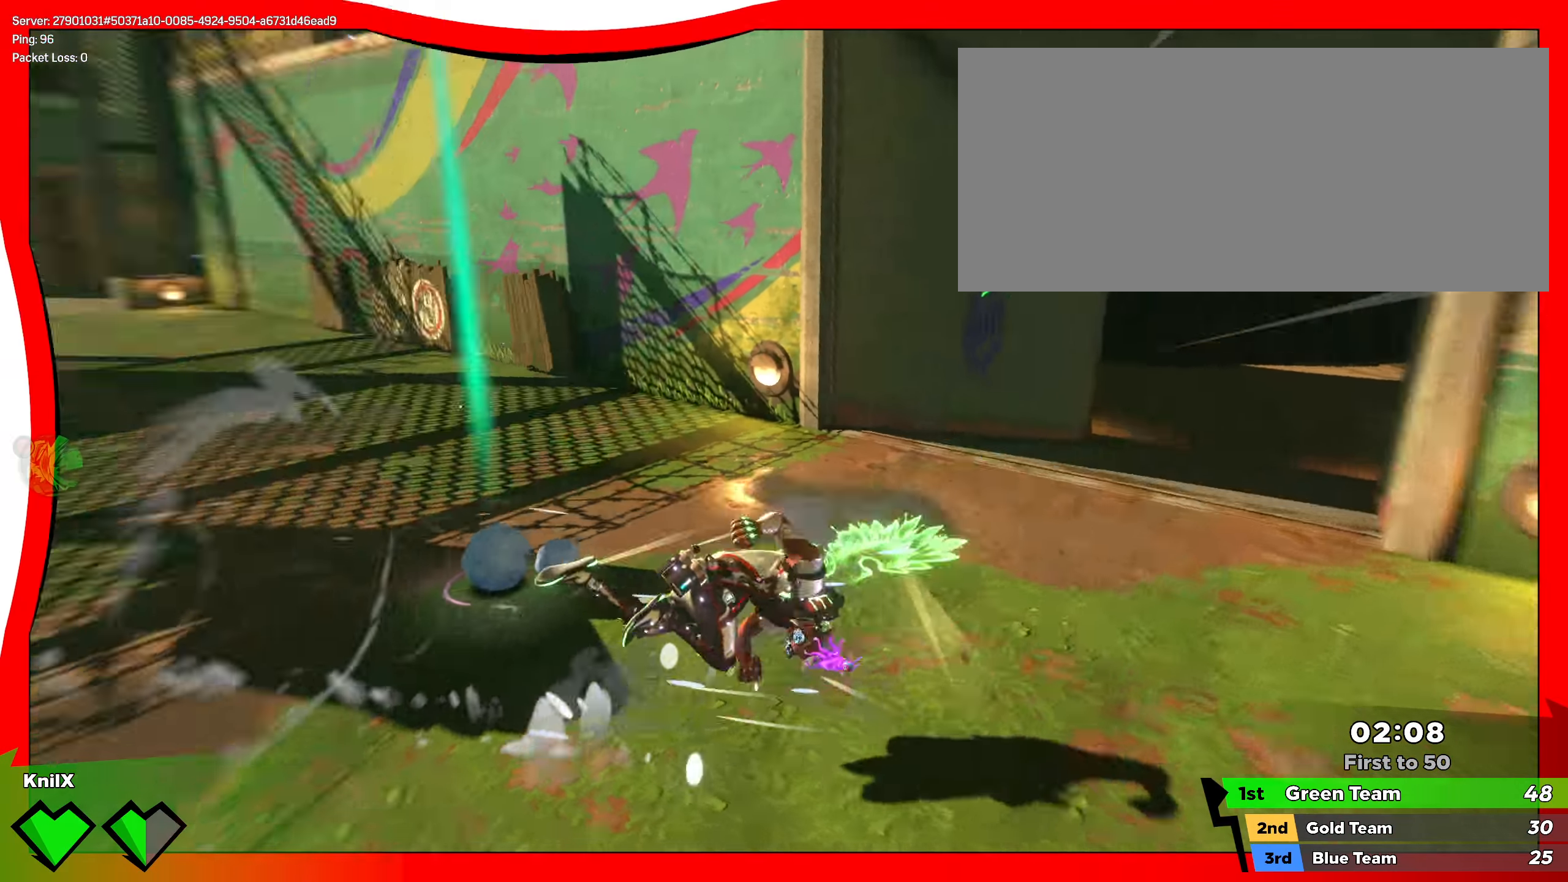
{"keys": ["shift", "w"], "mouse": [], "events": [[17, "shift", "up"], [133, "shift", "down"], [158, "a", "up"]]}
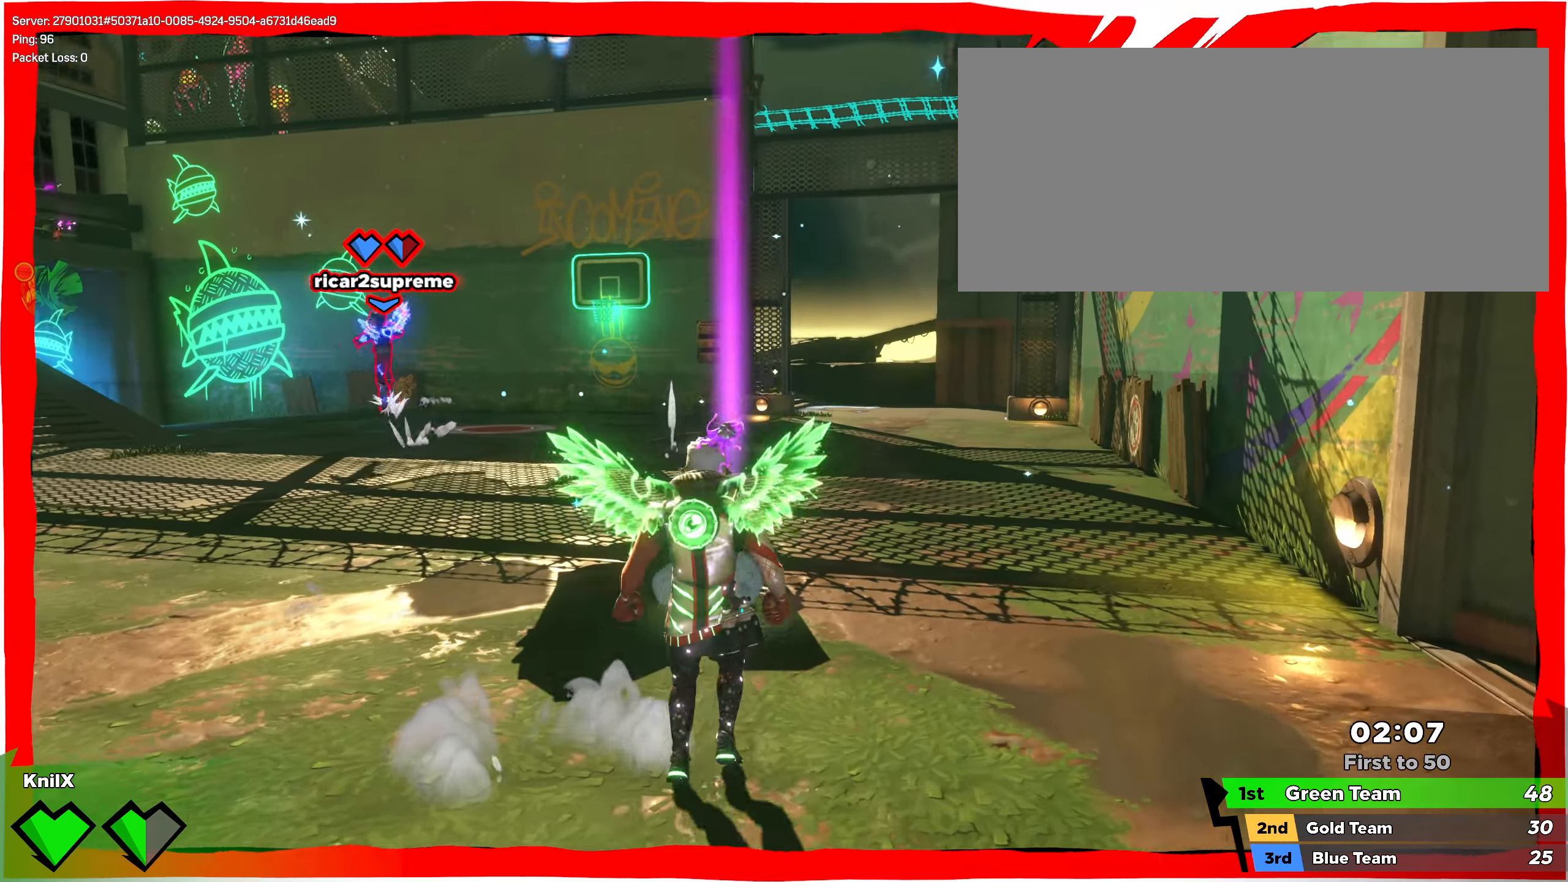
{"keys": ["shift", "w"], "mouse": [], "events": [[108, "ctrl", "down"], [258, "ctrl", "up"]]}
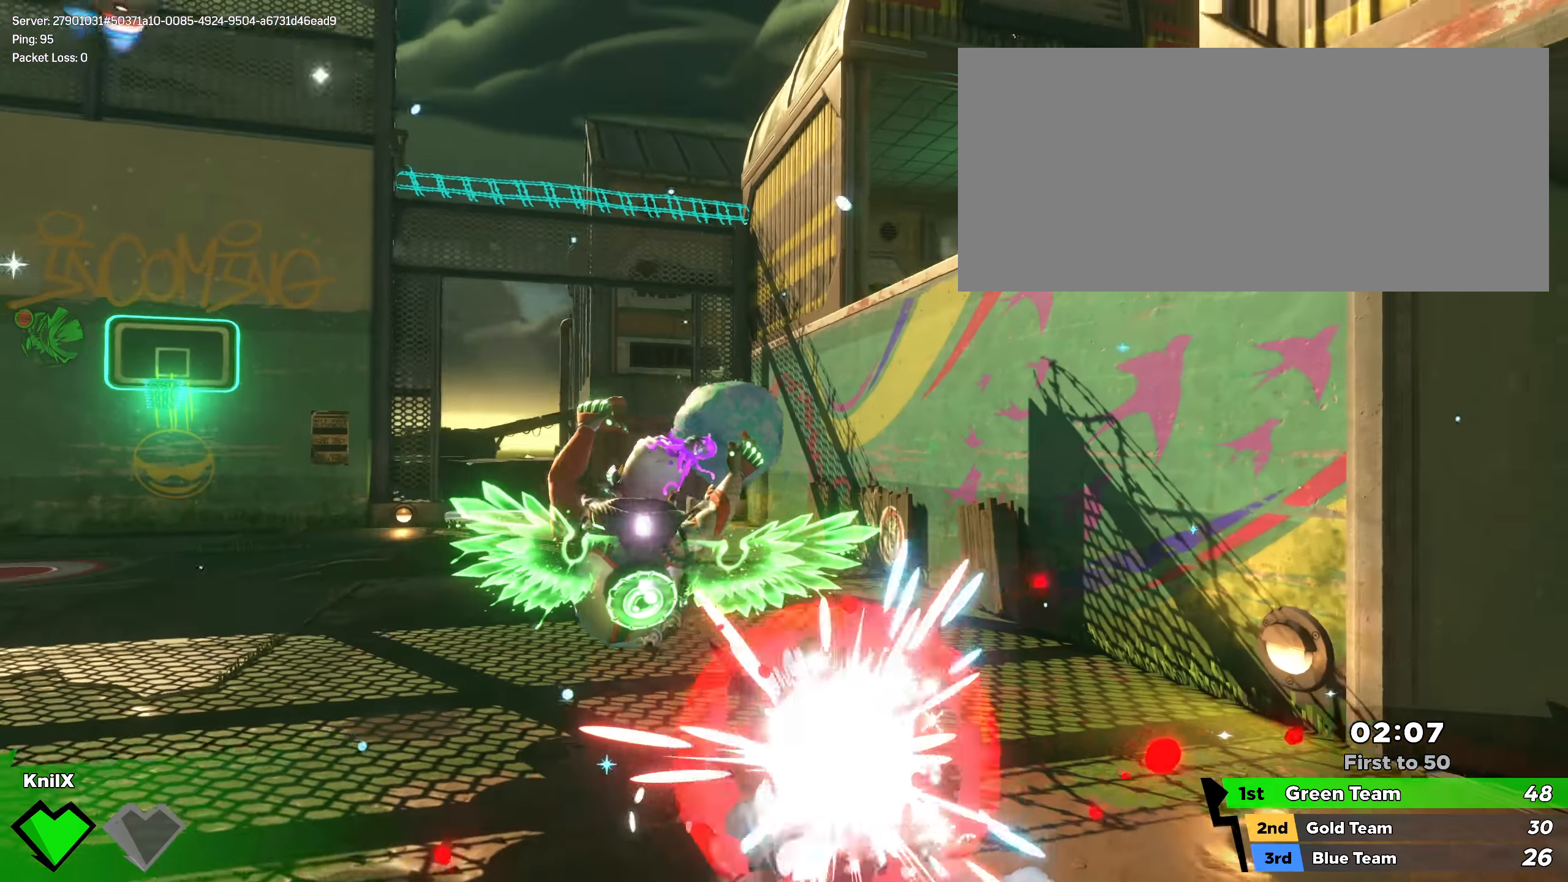
{"keys": ["d", "w"], "mouse": [], "events": [[275, "d", "down"], [333, "space", "down"], [442, "shift", "up"], [442, "space", "up"]]}
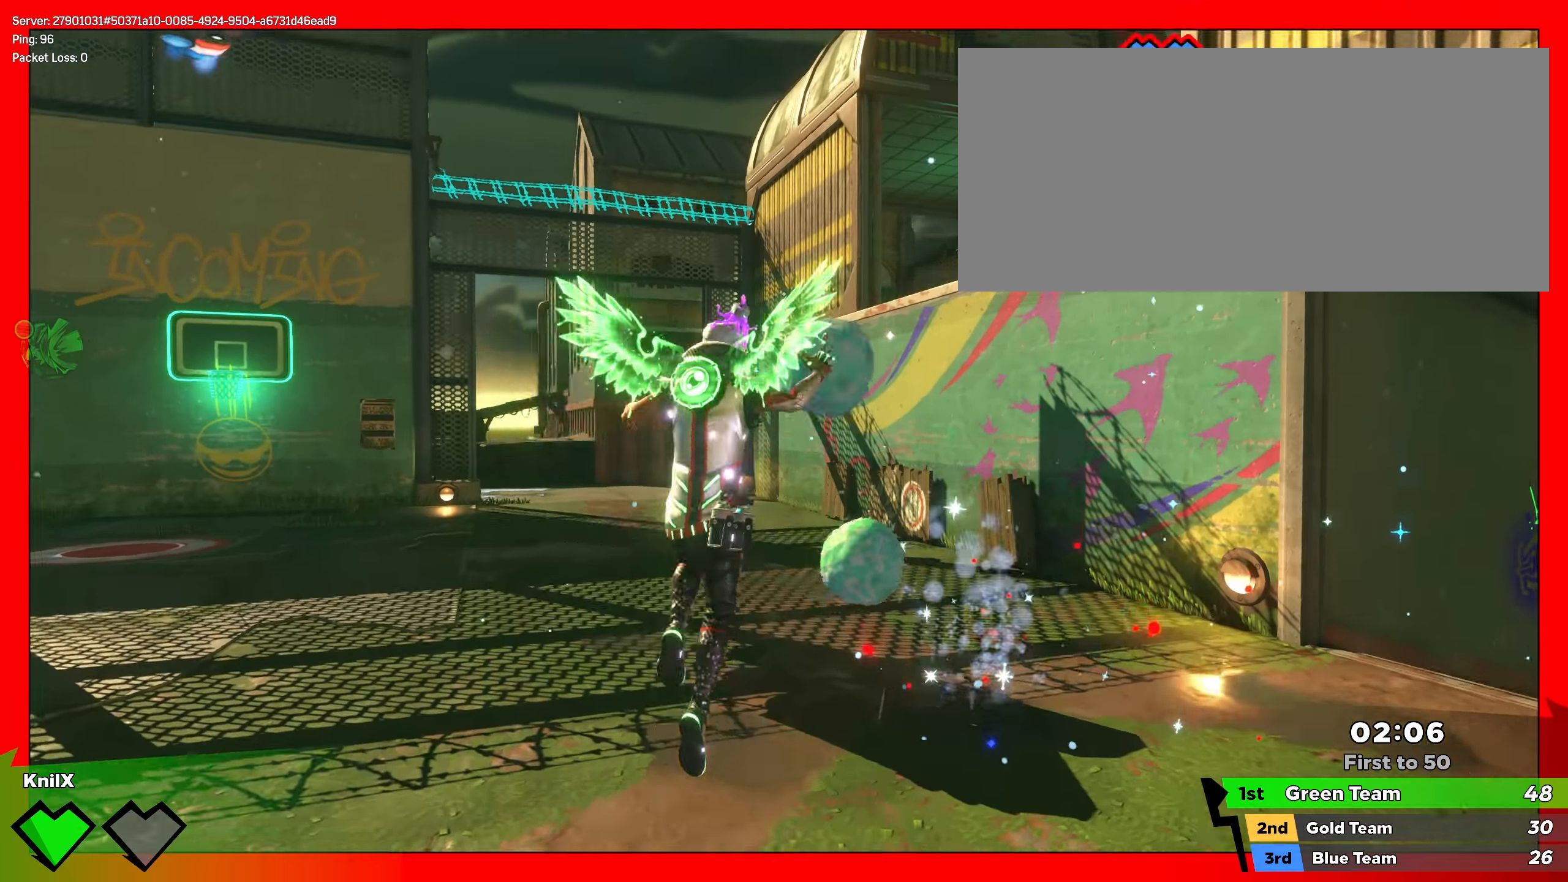
{"keys": ["d", "s"], "mouse": [], "events": [[175, "w", "up"], [208, "mouse_wheel", "down"], [267, "mouse_wheel", "up"], [475, "s", "down"]]}
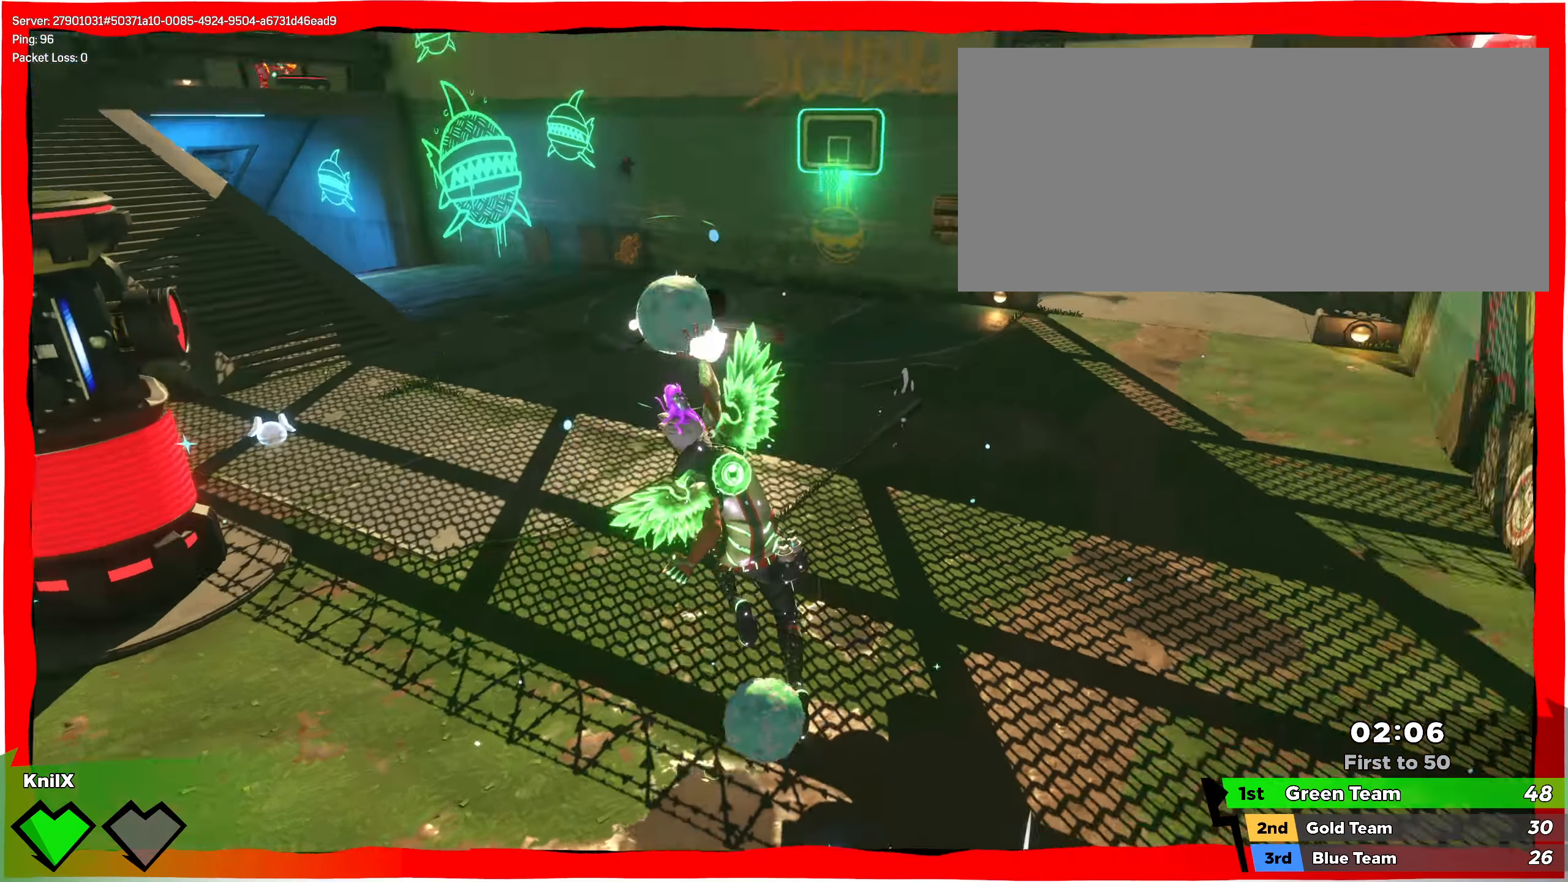
{"keys": ["s"], "mouse": [], "events": [[17, "d", "up"], [67, "mouse_right", "down"], [233, "mouse_right", "up"], [233, "w", "down"], [433, "w", "up"]]}
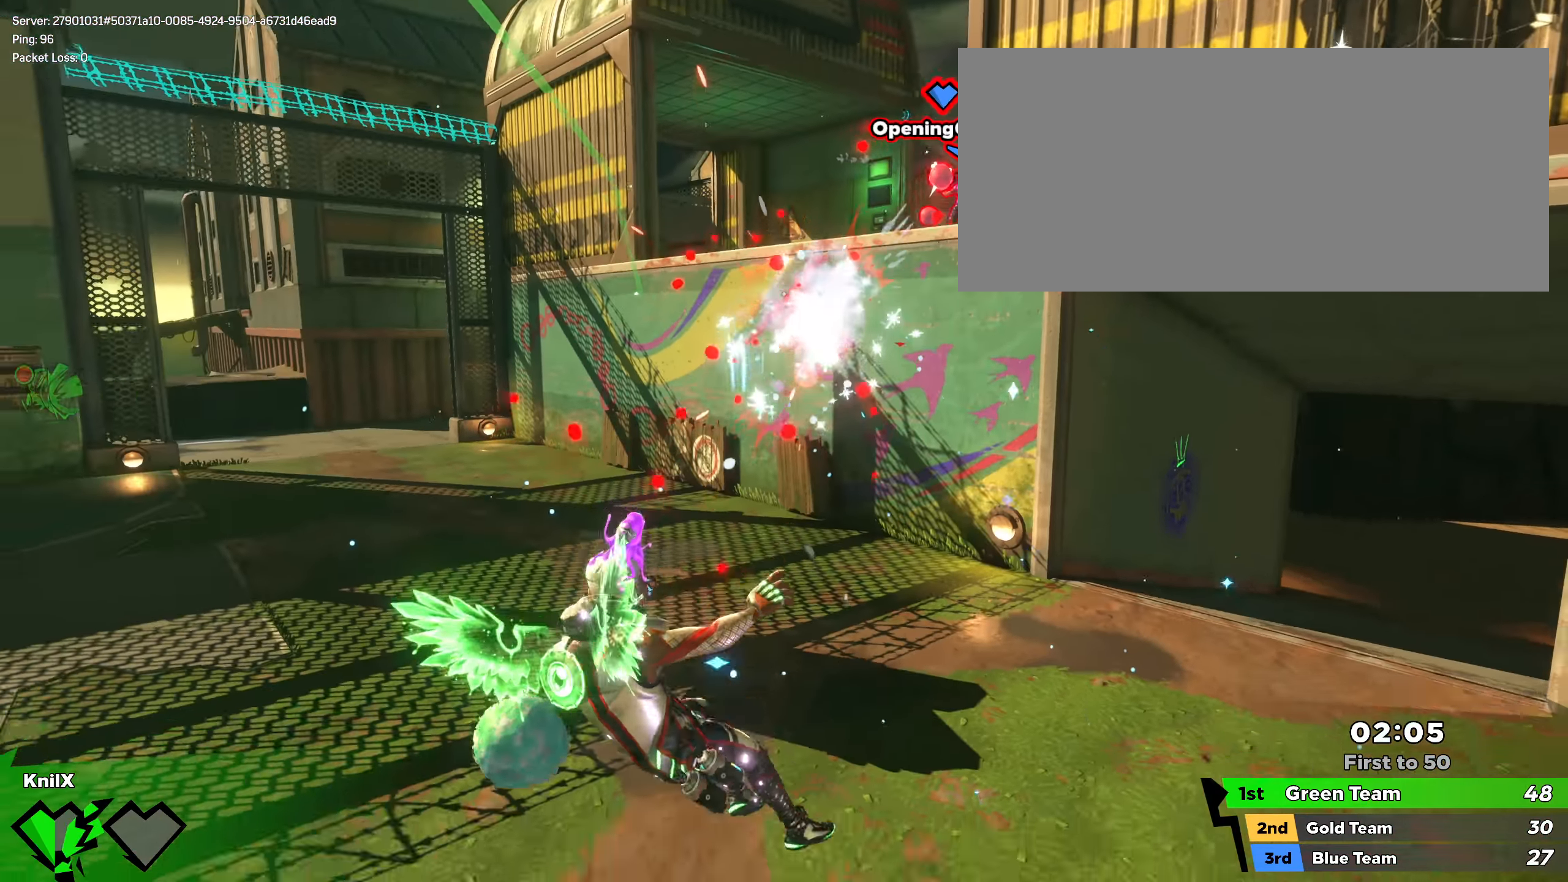
{"keys": ["a"], "mouse": [], "events": [[150, "space", "down"], [158, "a", "down"], [275, "space", "up"], [325, "mouse_wheel", "down"], [367, "s", "up"], [458, "mouse_wheel", "up"]]}
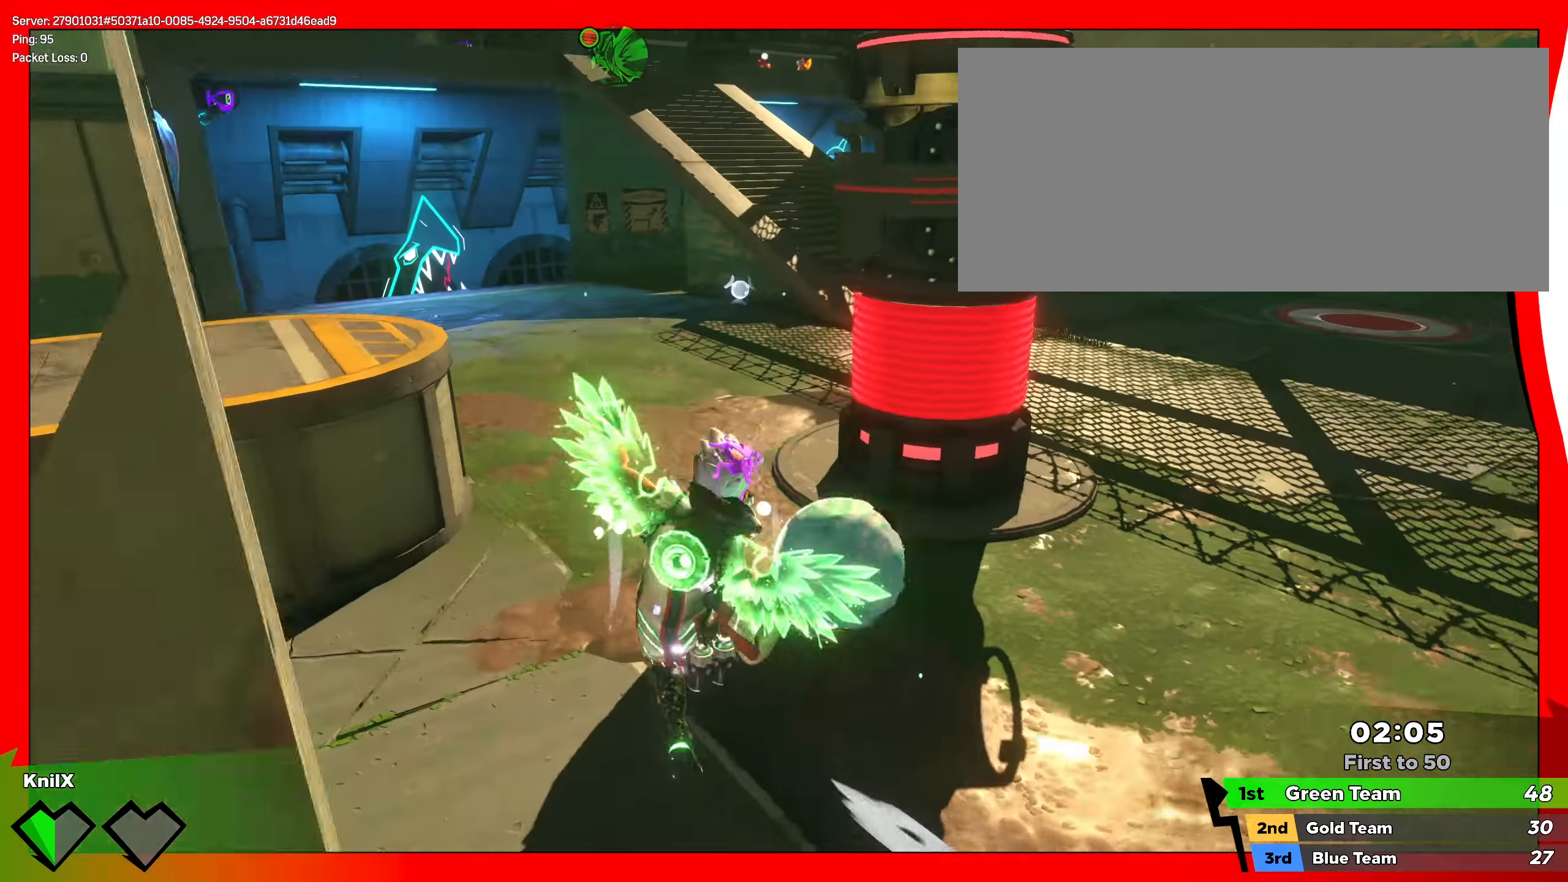
{"keys": ["a"], "mouse": [], "events": [[333, "space", "down"], [484, "space", "up"]]}
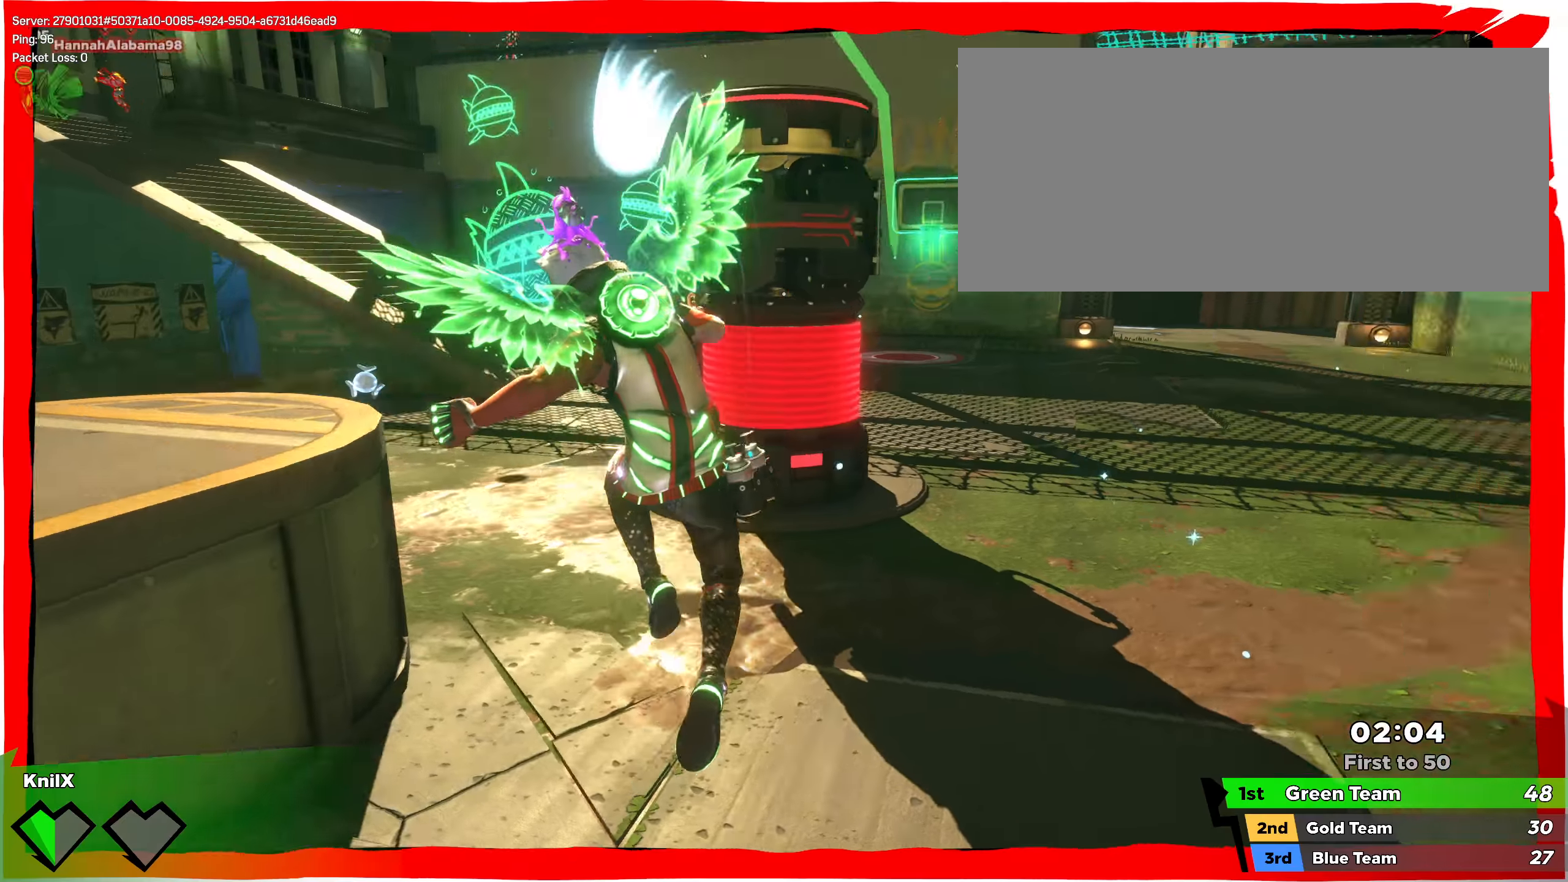
{"keys": ["s"], "mouse": [], "events": [[42, "s", "down"], [75, "mouse_right", "down"], [125, "a", "up"], [267, "mouse_right", "up"], [359, "w", "down"], [400, "w", "up"]]}
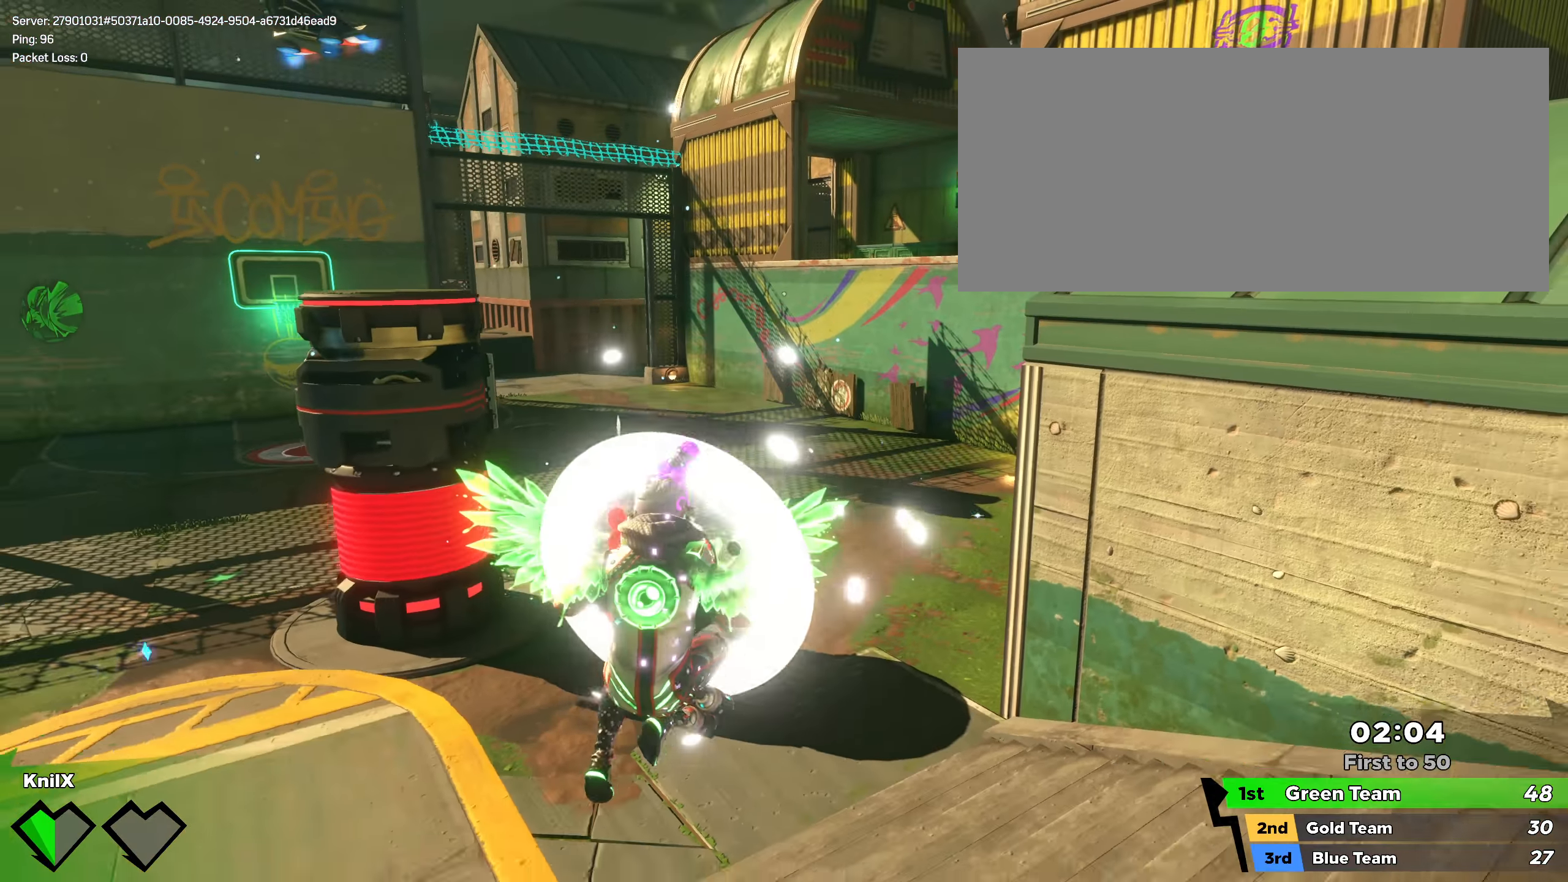
{"keys": ["shift", "w"], "mouse": [], "events": [[259, "a", "down"], [309, "s", "up"], [359, "w", "down"], [417, "shift", "down"], [450, "a", "up"]]}
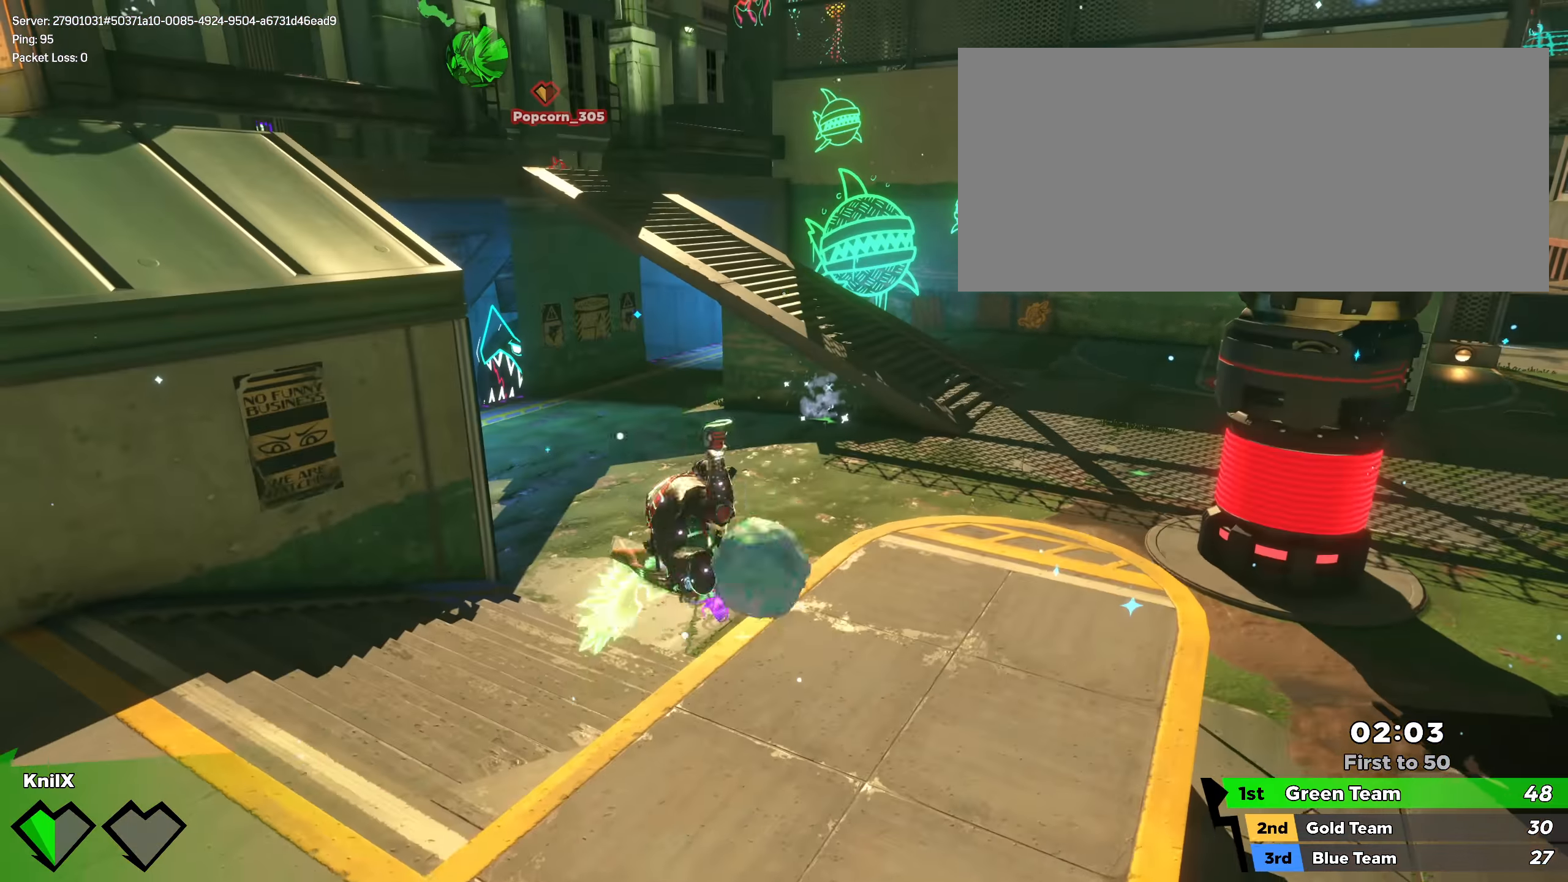
{"keys": ["shift", "w"], "mouse": [], "events": []}
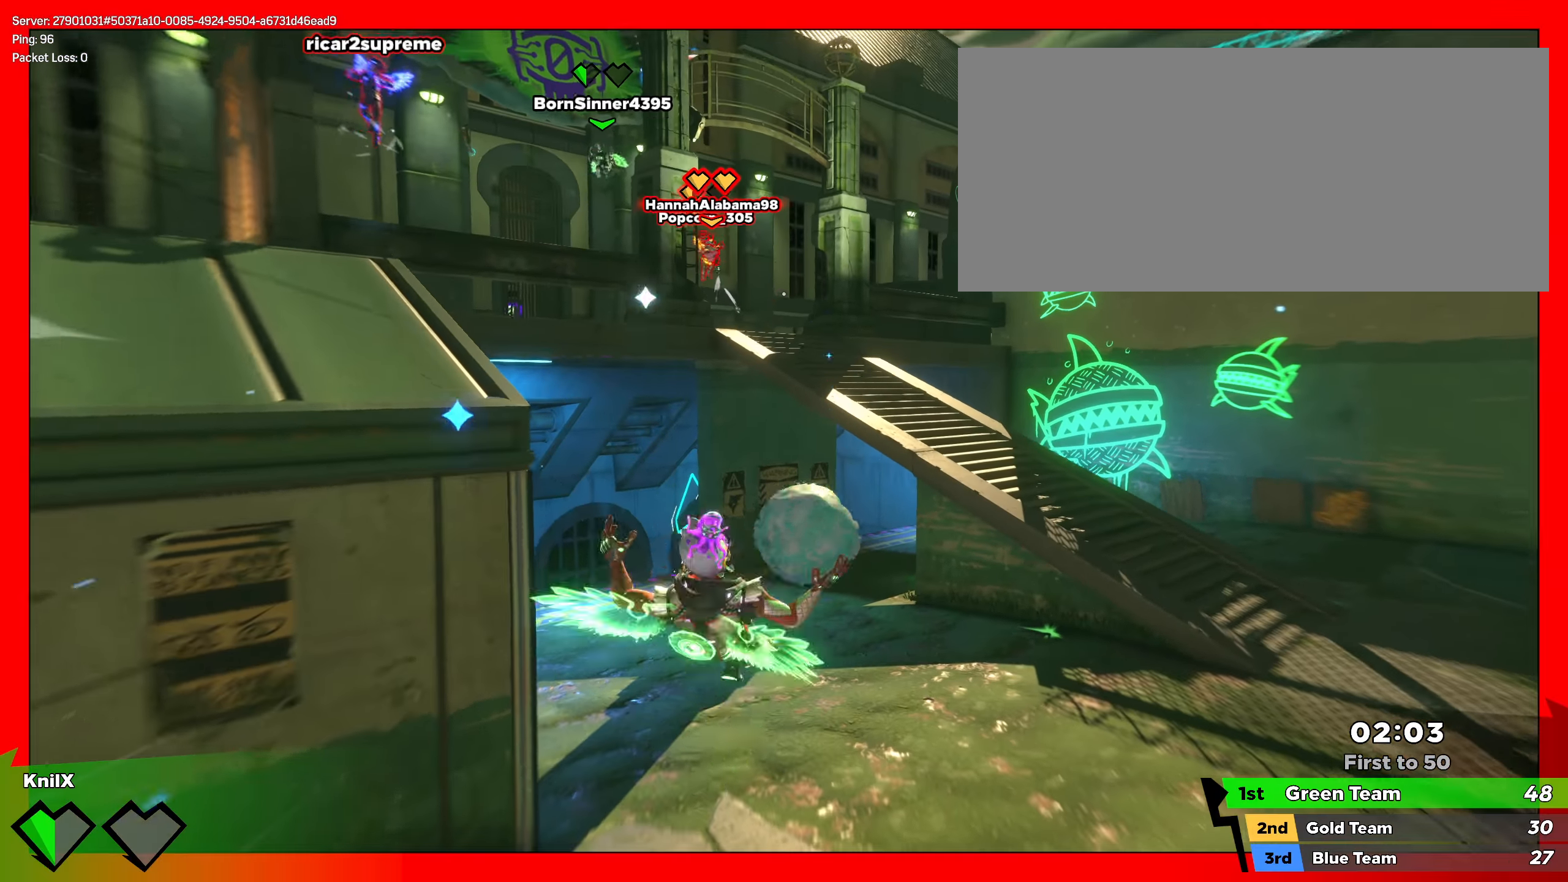
{"keys": ["d", "shift", "w"], "mouse": [], "events": [[159, "shift", "up"], [267, "shift", "down"], [359, "d", "down"], [475, "w", "up"], [492, "w", "down"]]}
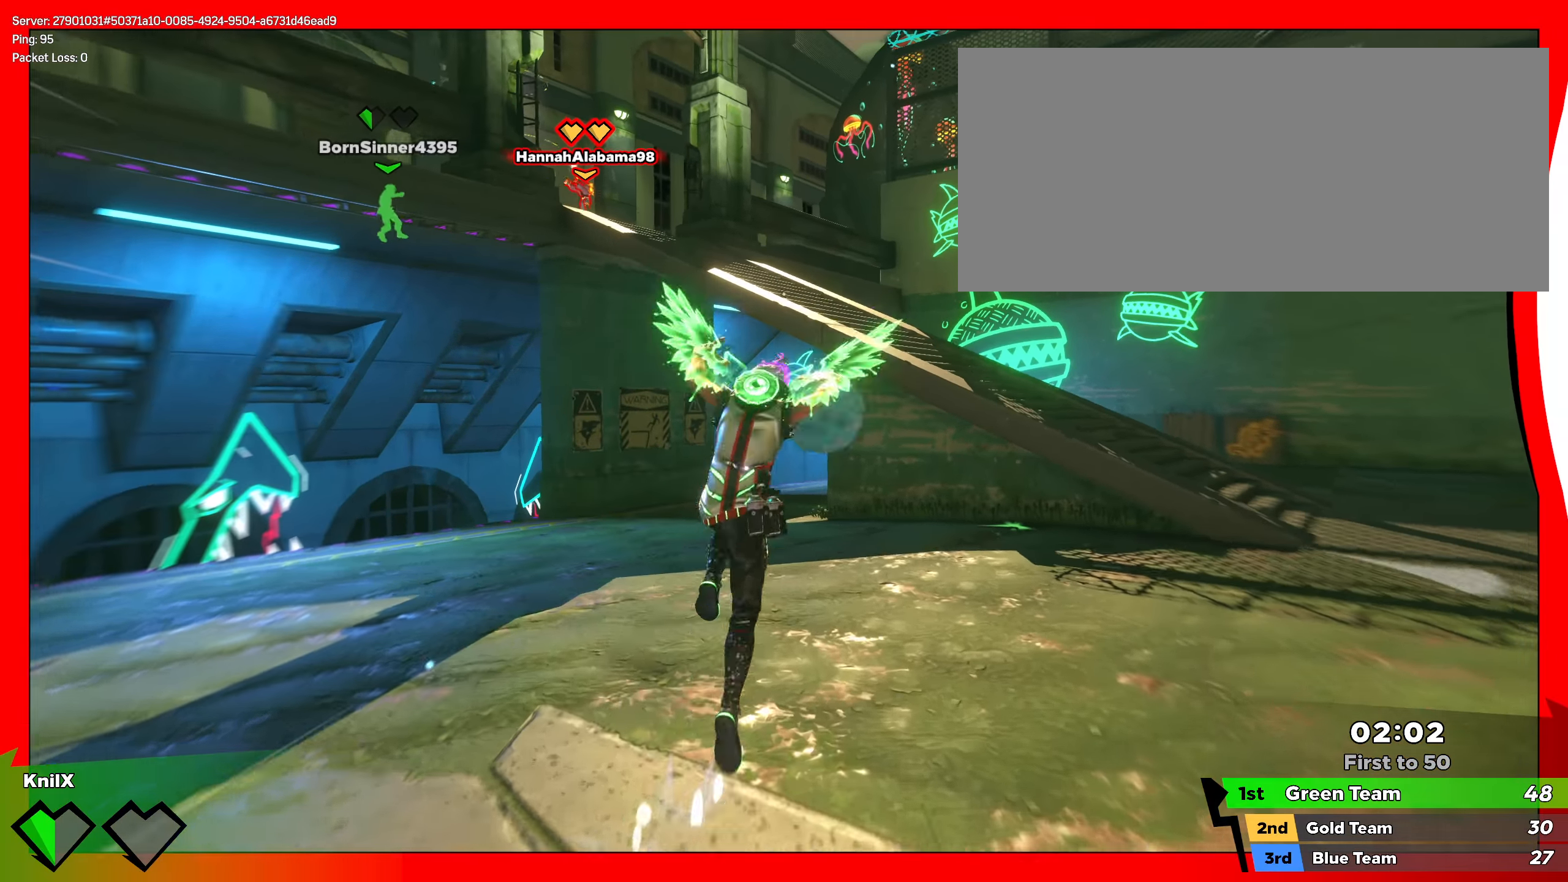
{"keys": ["shift", "w"], "mouse": [], "events": [[84, "d", "up"], [192, "space", "down"], [217, "space", "up"]]}
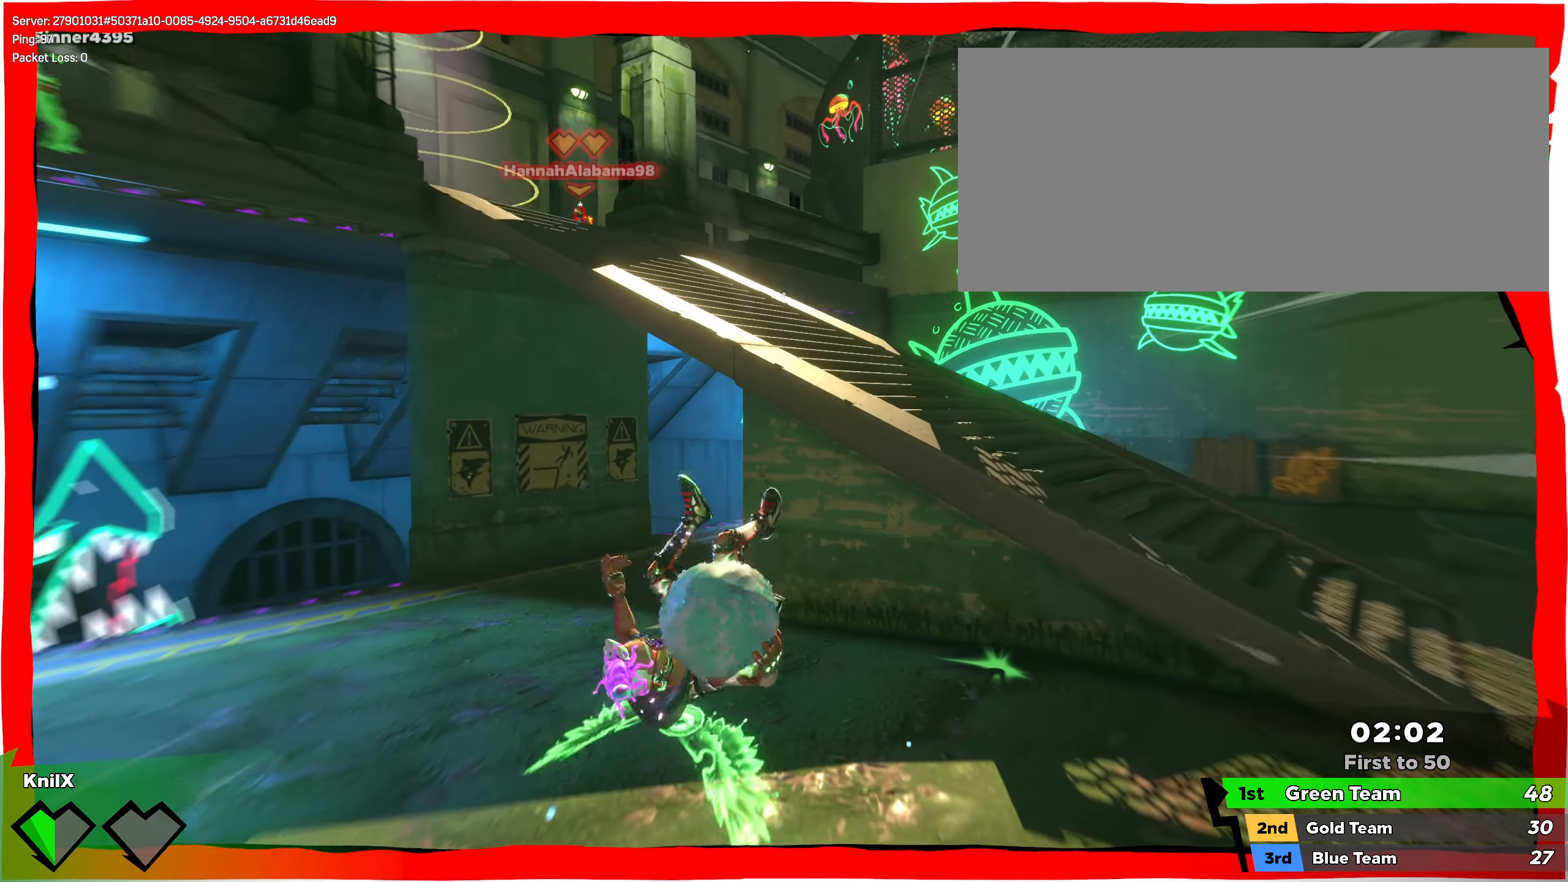
{"keys": ["a"], "mouse": [], "events": [[67, "space", "down"], [159, "d", "down"], [192, "shift", "up"], [200, "space", "up"], [325, "d", "up"], [367, "a", "down"], [475, "w", "up"]]}
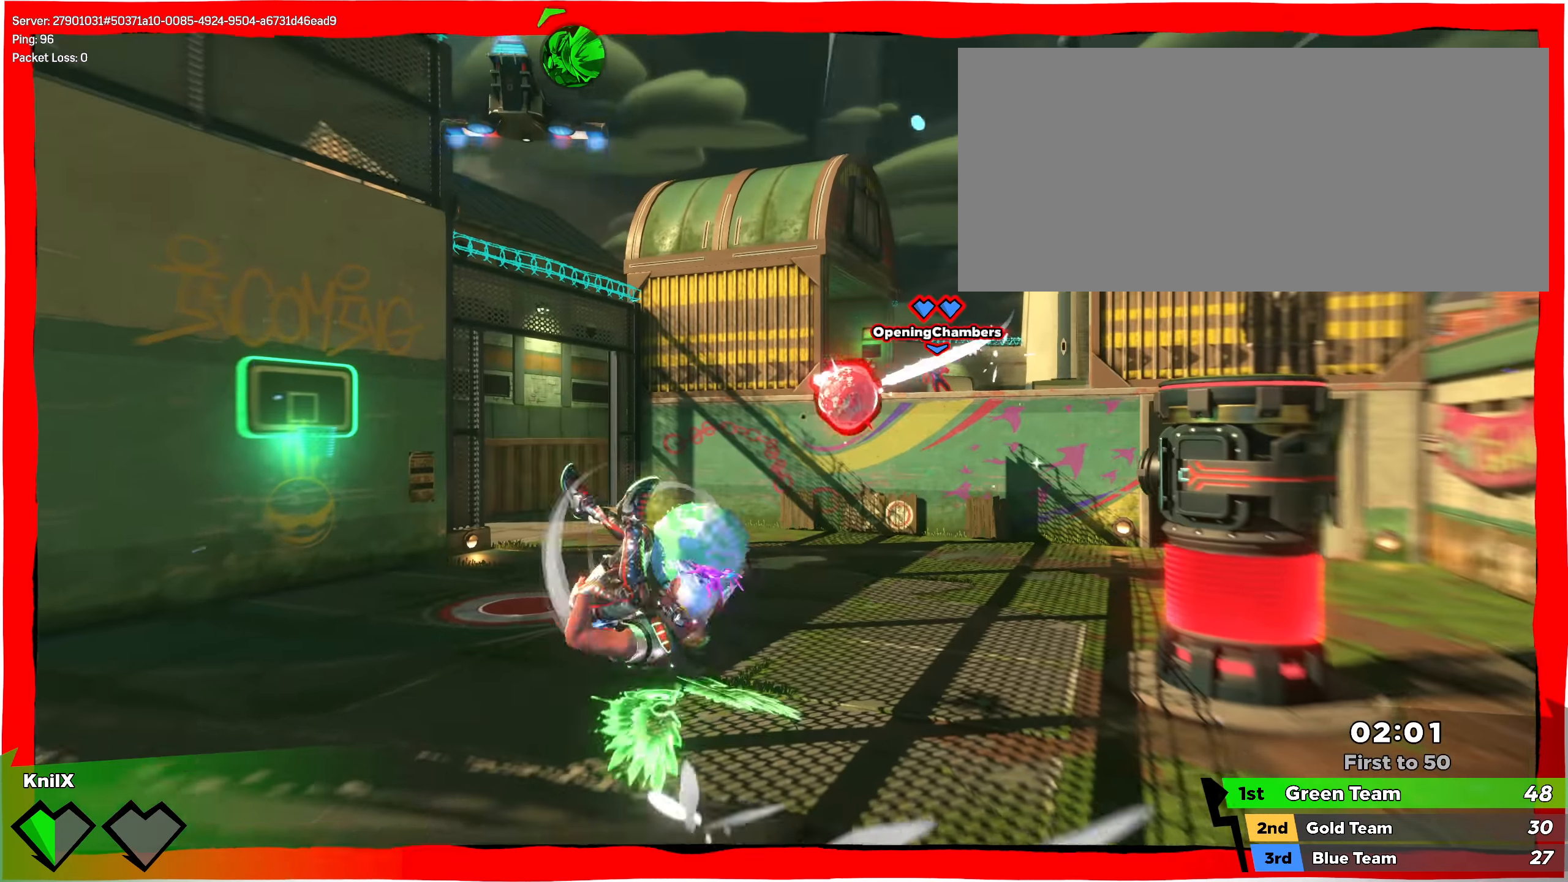
{"keys": ["a", "w"], "mouse": [], "events": [[117, "mouse_right", "down"], [259, "mouse_right", "up"], [459, "w", "down"]]}
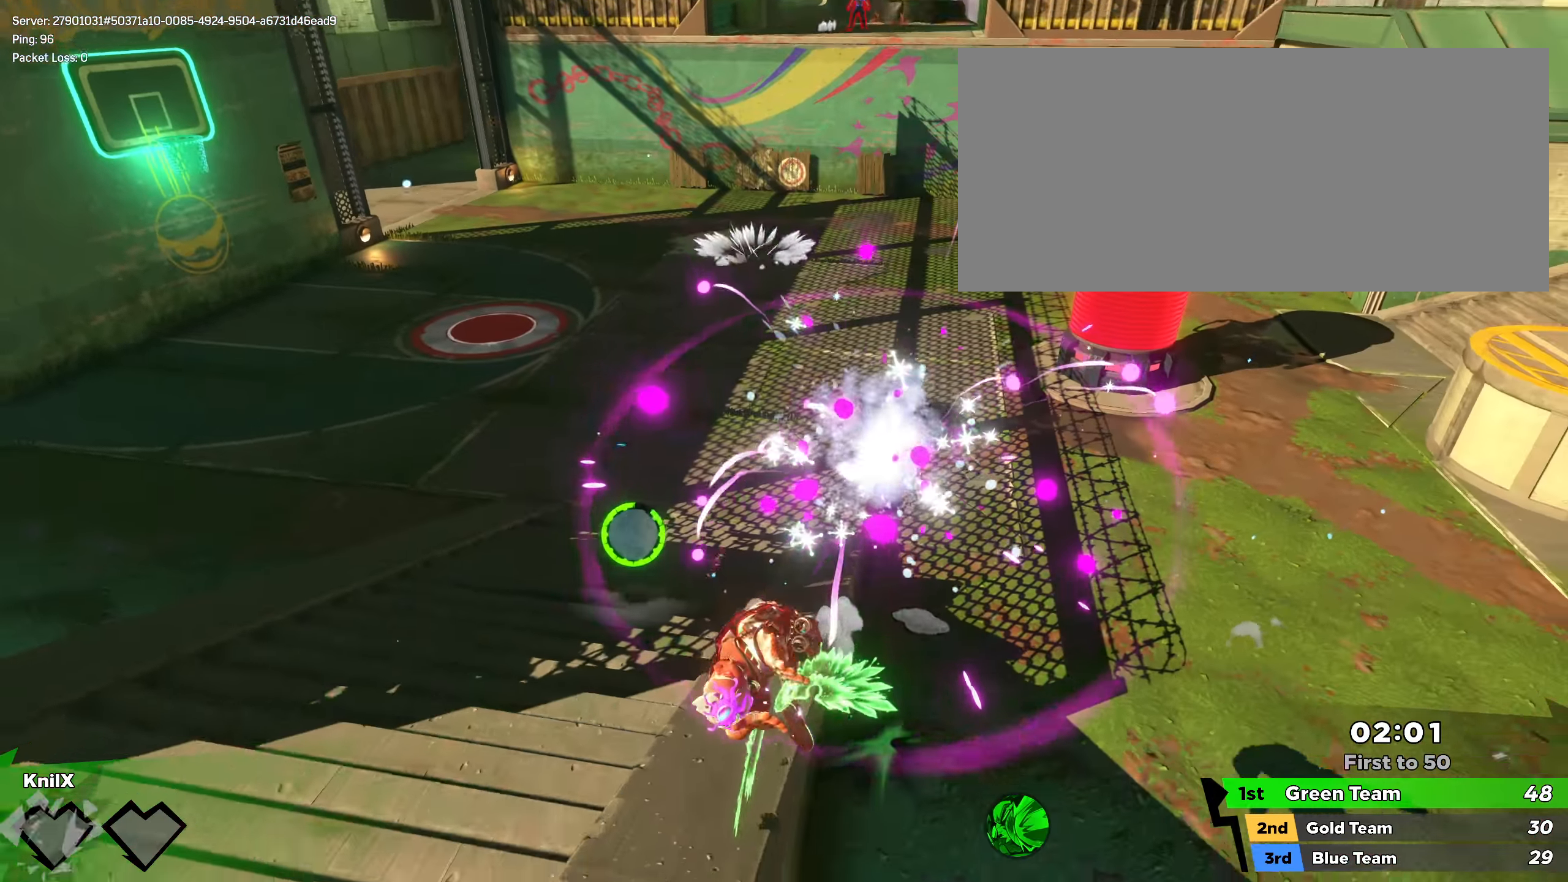
{"keys": [], "mouse": [], "events": [[17, "a", "up"], [17, "w", "up"], [217, "w", "down"], [259, "w", "up"]]}
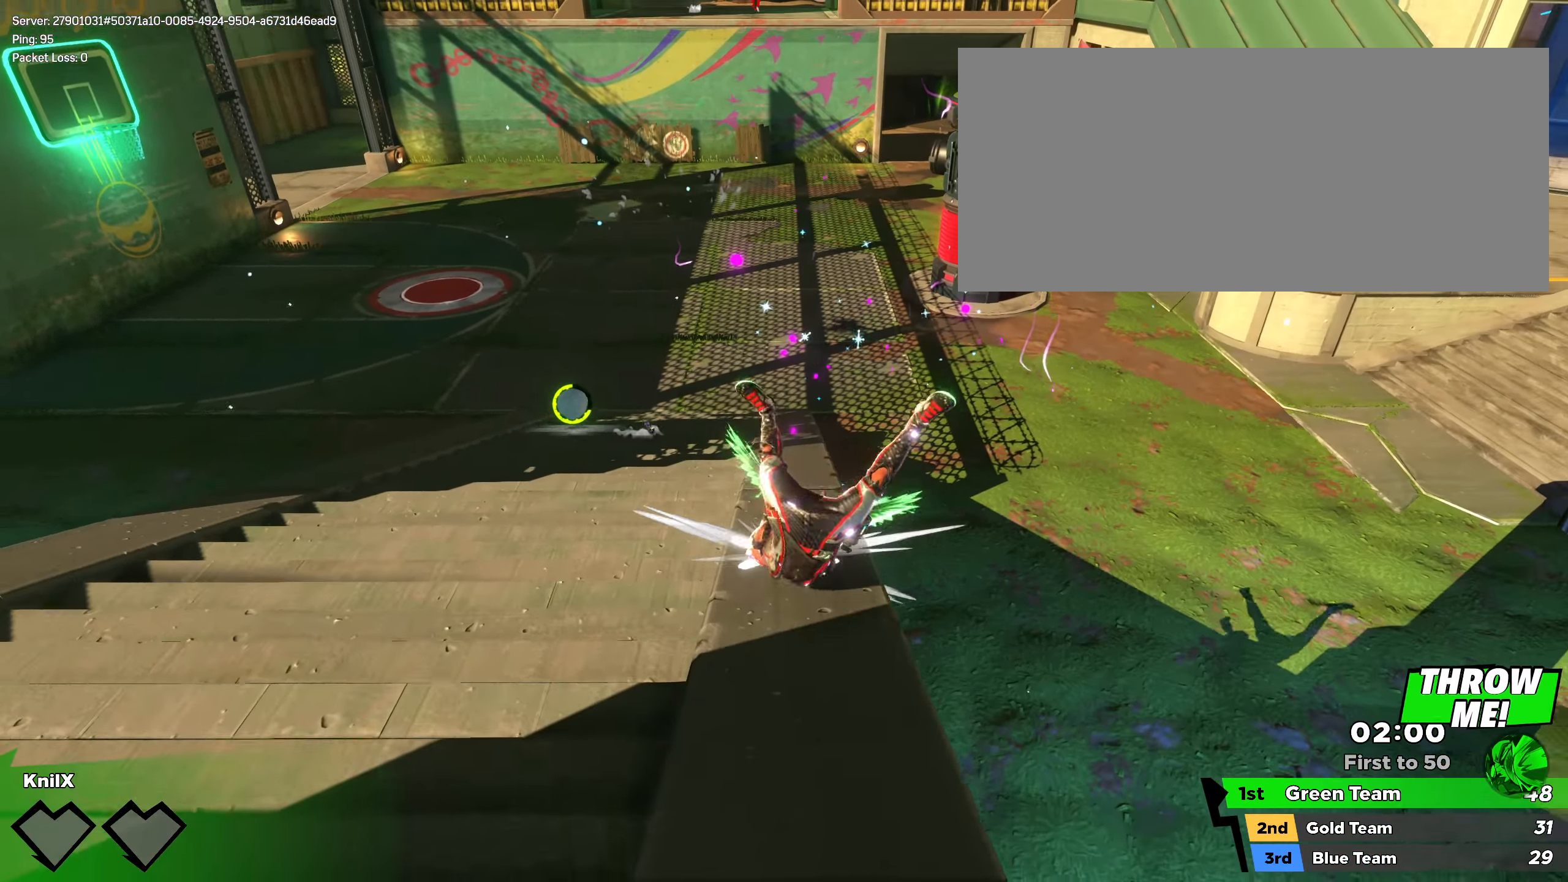
{"keys": [], "mouse": [], "events": []}